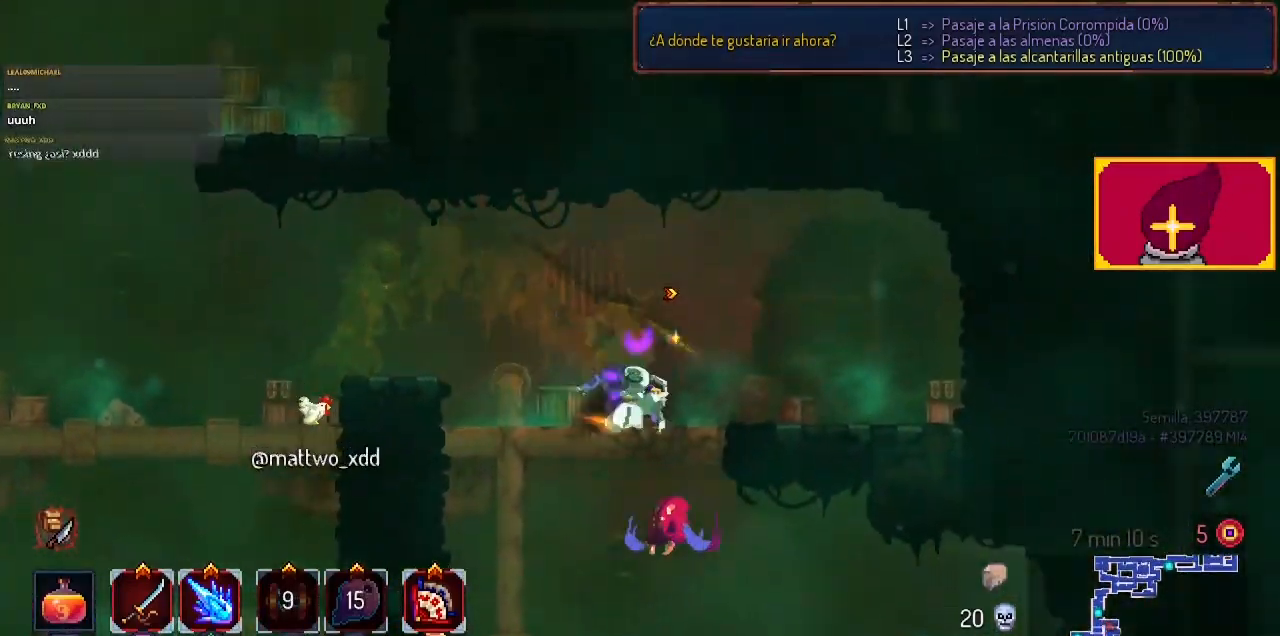
Gameplay with a controller (PlayStation layout); each line is a JSON object with the inputs held at the frame after it. "events" lists button and stick changes between this image and that frame as [ms after this image, input, new state], when the widget could be followed in between. Not read: R1.
{"buttons": [], "left_stick": "center", "right_stick": "center", "events": [[67, "CROSS", "up"], [167, "CROSS", "down"], [433, "DPAD_DOWN", "up"], [500, "CROSS", "up"]]}
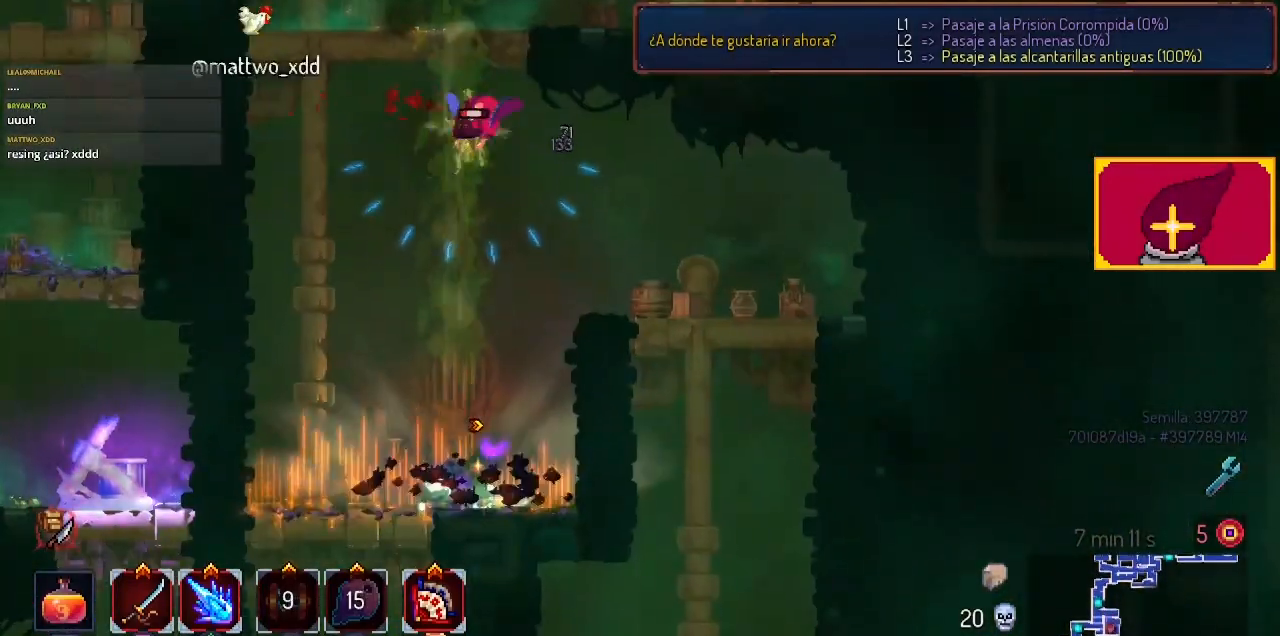
{"buttons": ["SQUARE", "DPAD_DOWN", "DPAD_RIGHT"], "left_stick": "center", "right_stick": "center", "events": [[167, "DPAD_LEFT", "down"], [367, "SQUARE", "down"], [433, "DPAD_DOWN", "down"], [433, "DPAD_LEFT", "up"], [433, "DPAD_RIGHT", "down"]]}
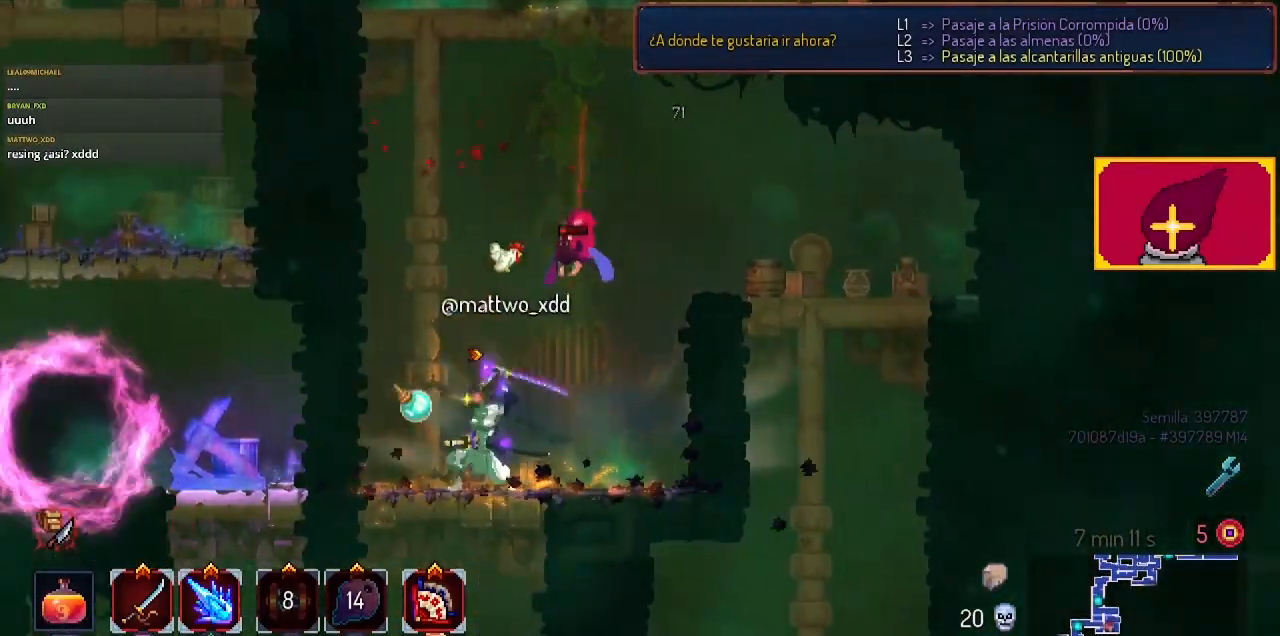
{"buttons": [], "left_stick": "center", "right_stick": "center", "events": [[100, "DPAD_DOWN", "up"], [100, "SQUARE", "up"], [167, "DPAD_RIGHT", "up"], [167, "SQUARE", "down"], [333, "SQUARE", "up"]]}
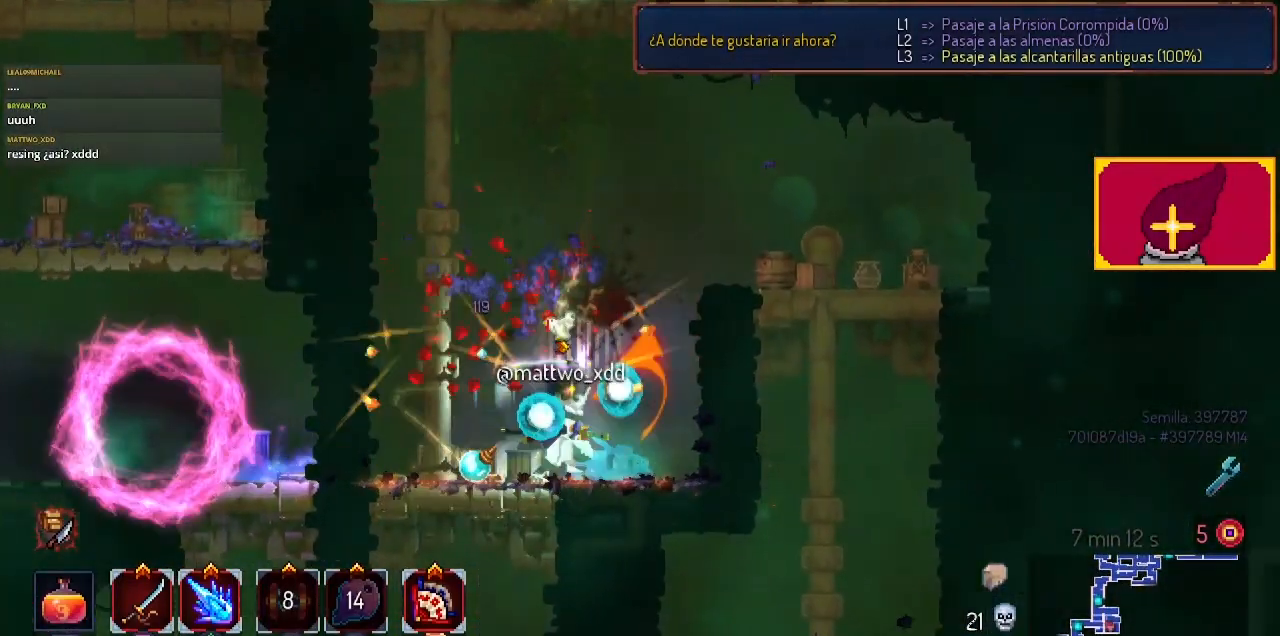
{"buttons": ["DPAD_RIGHT"], "left_stick": "center", "right_stick": "center", "events": [[67, "DPAD_RIGHT", "down"], [200, "CROSS", "down"], [267, "CROSS", "up"], [333, "CROSS", "down"], [500, "CROSS", "up"]]}
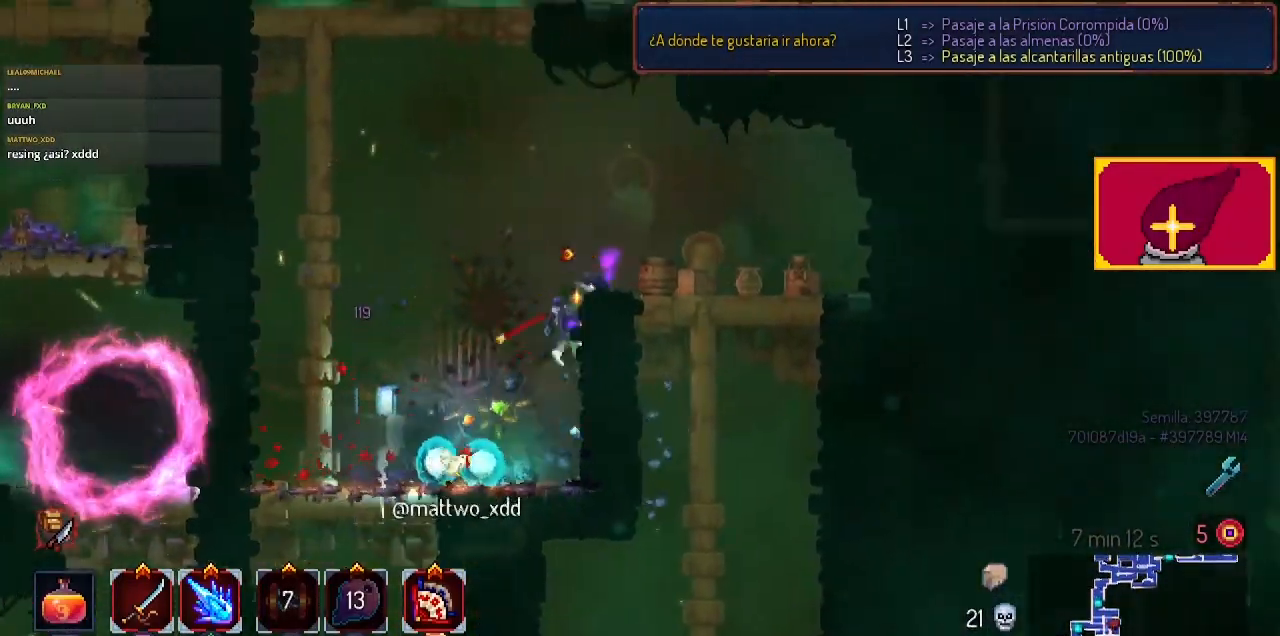
{"buttons": [], "left_stick": "center", "right_stick": "center", "events": [[167, "CROSS", "down"], [233, "CROSS", "up"], [233, "DPAD_RIGHT", "up"]]}
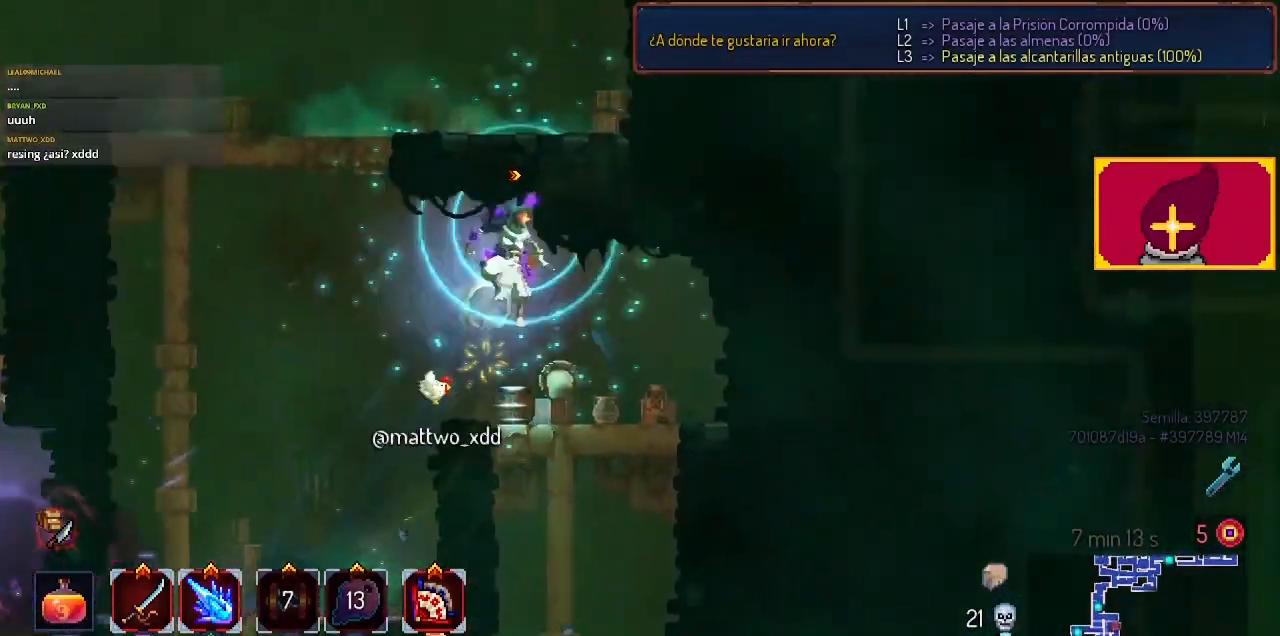
{"buttons": ["DPAD_LEFT"], "left_stick": "center", "right_stick": "center", "events": [[67, "DPAD_LEFT", "down"]]}
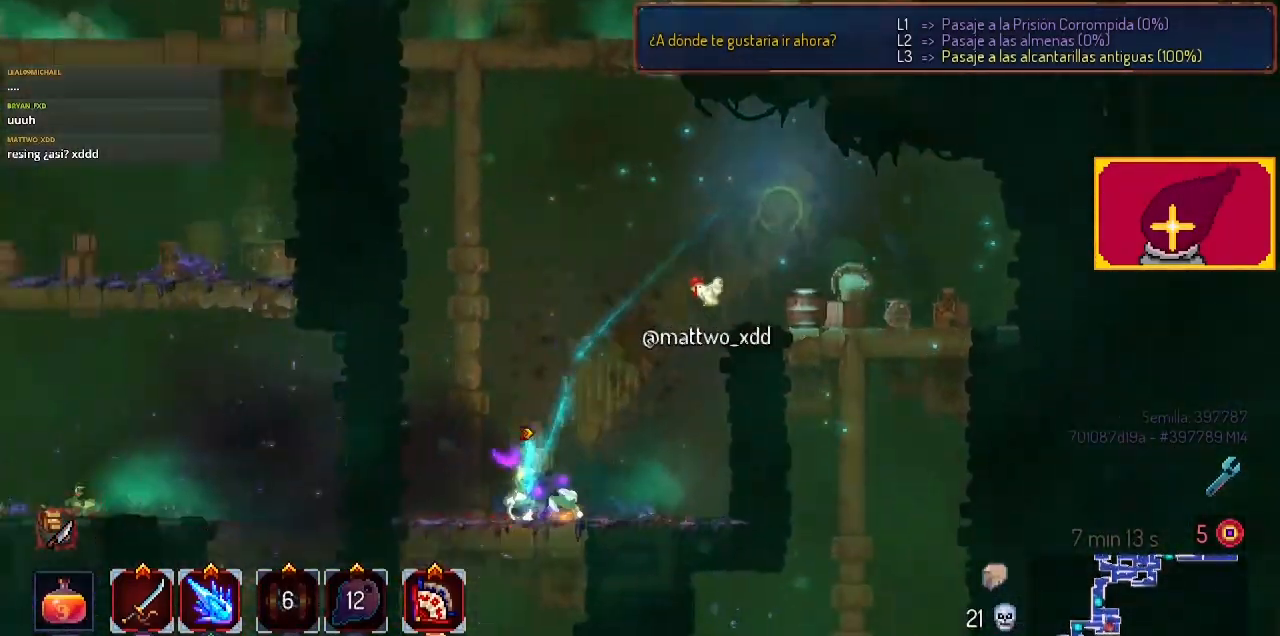
{"buttons": ["CROSS", "DPAD_DOWN", "DPAD_RIGHT"], "left_stick": "center", "right_stick": "center", "events": [[100, "DPAD_DOWN", "down"], [100, "DPAD_LEFT", "up"], [167, "CROSS", "down"], [233, "CROSS", "up"], [367, "CROSS", "down"], [500, "DPAD_RIGHT", "down"]]}
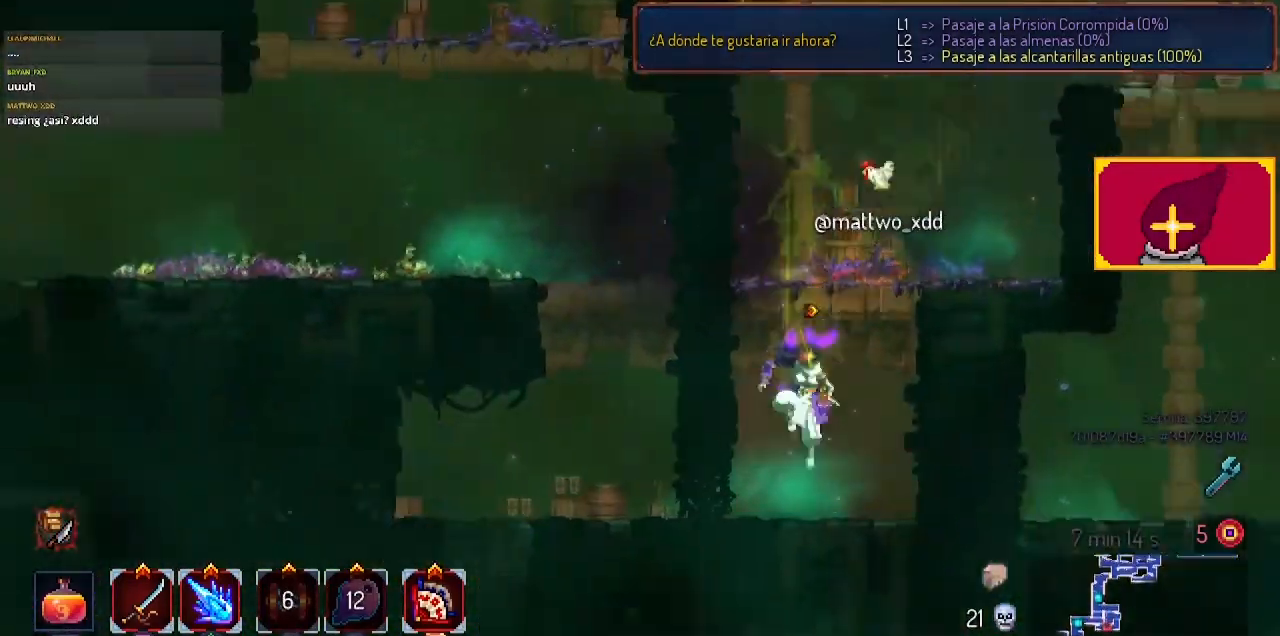
{"buttons": ["DPAD_RIGHT"], "left_stick": "center", "right_stick": "center", "events": [[67, "CIRCLE", "down"], [67, "CROSS", "up"], [67, "DPAD_DOWN", "up"], [167, "CIRCLE", "up"], [167, "CROSS", "down"], [267, "CROSS", "up"], [267, "DPAD_RIGHT", "up"], [300, "CROSS", "down"], [400, "CROSS", "up"], [467, "DPAD_RIGHT", "down"]]}
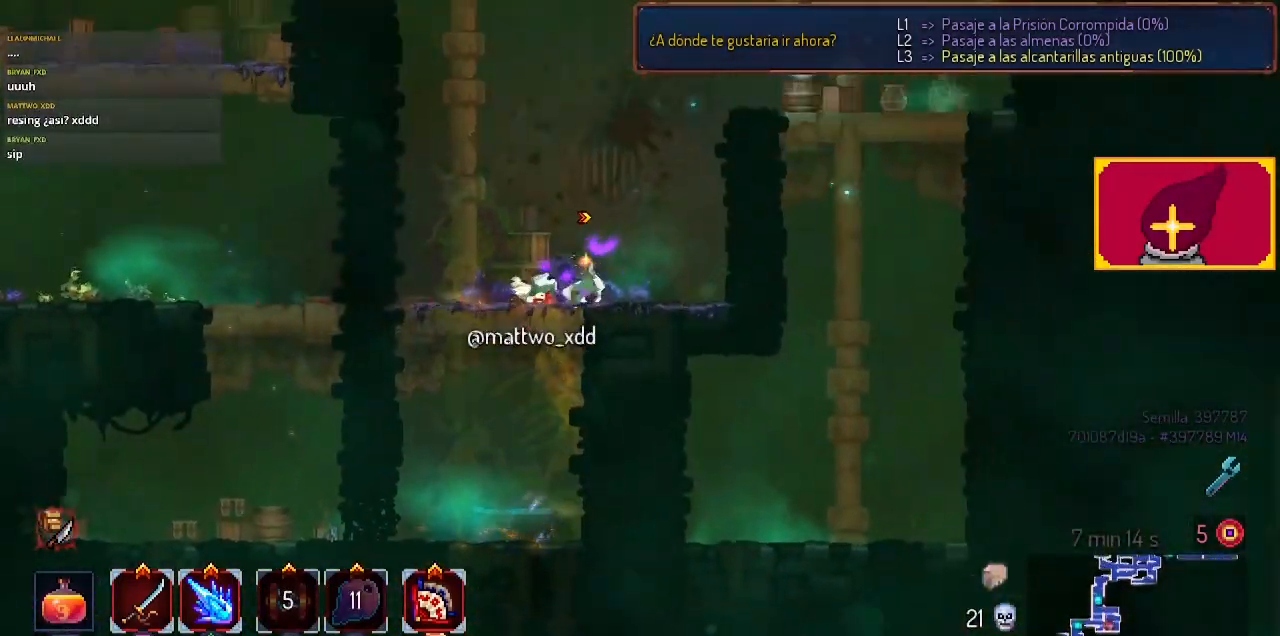
{"buttons": ["DPAD_RIGHT"], "left_stick": "center", "right_stick": "center", "events": [[133, "CROSS", "down"], [200, "CROSS", "up"], [267, "CROSS", "down"], [467, "CROSS", "up"]]}
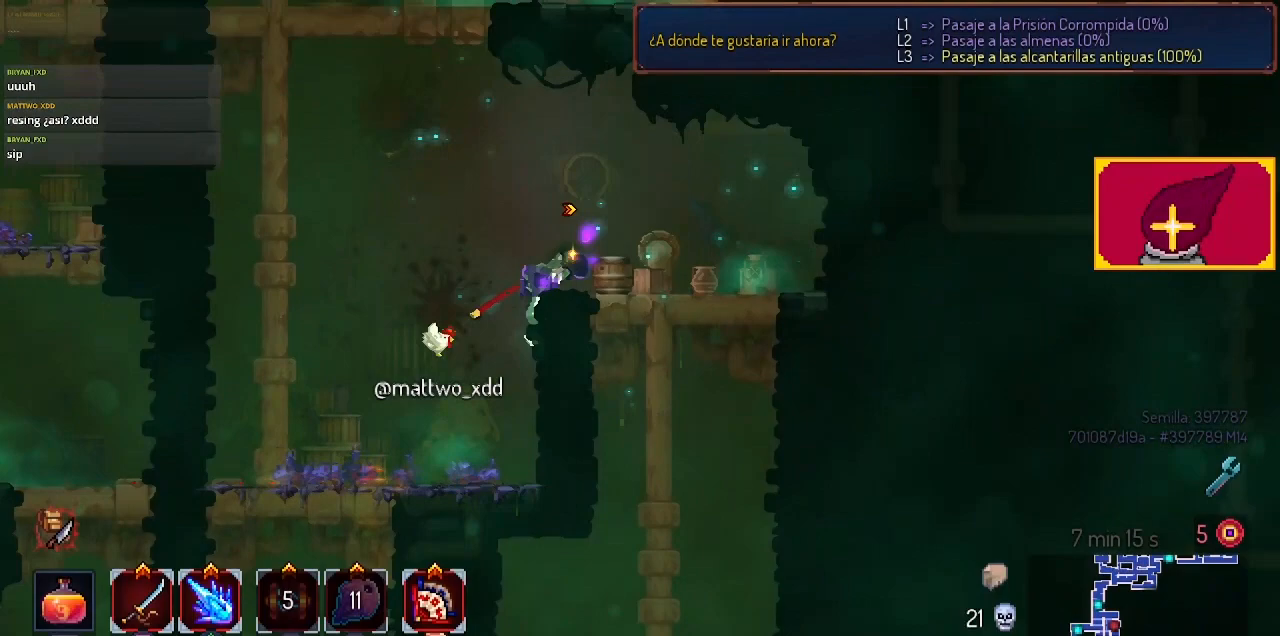
{"buttons": [], "left_stick": "center", "right_stick": "center", "events": [[300, "DPAD_RIGHT", "up"]]}
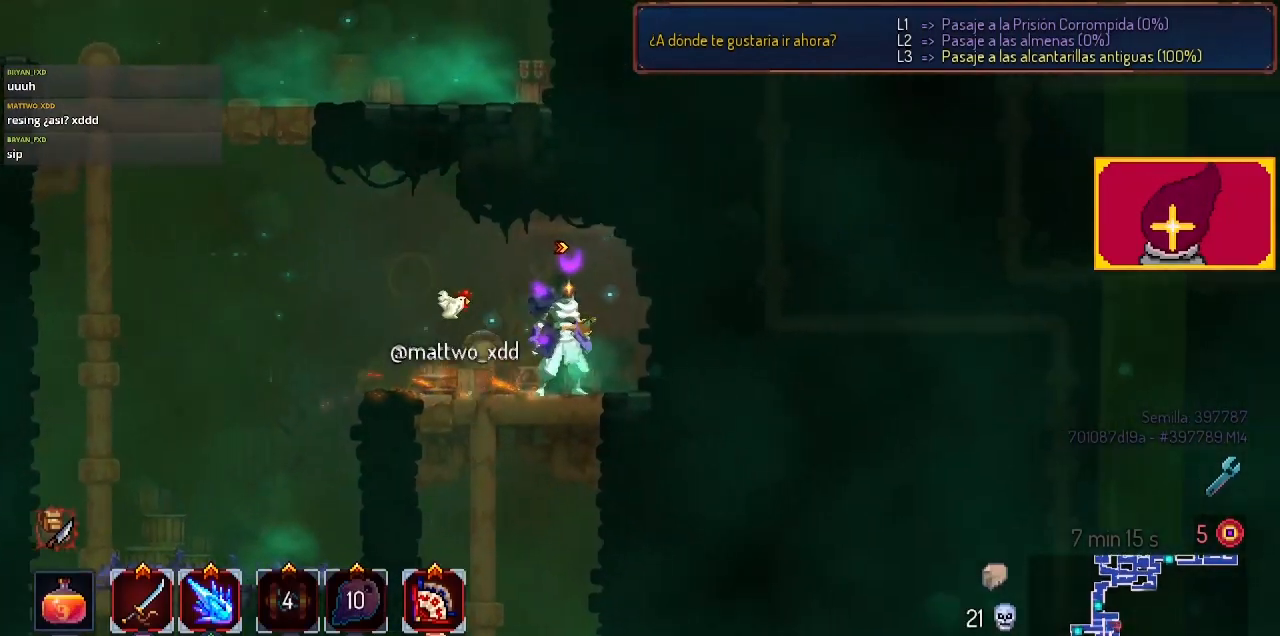
{"buttons": ["CROSS", "DPAD_LEFT"], "left_stick": "center", "right_stick": "center", "events": [[167, "DPAD_LEFT", "down"], [400, "CROSS", "down"]]}
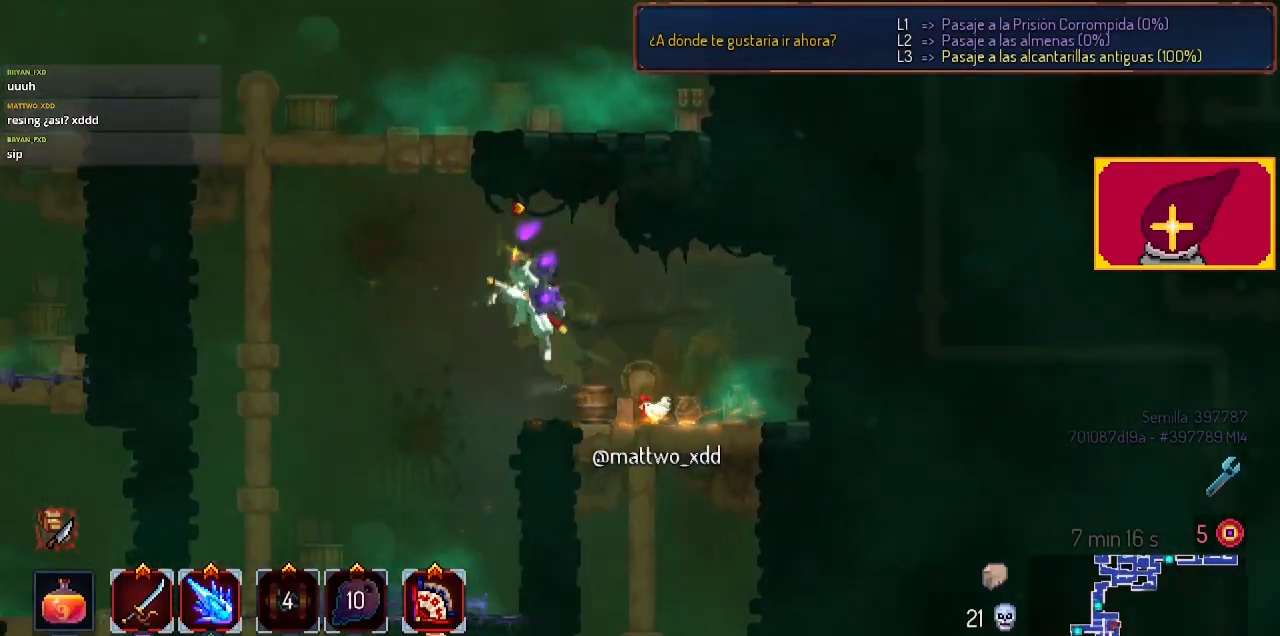
{"buttons": ["DPAD_LEFT"], "left_stick": "center", "right_stick": "center", "events": [[33, "CROSS", "up"], [167, "CROSS", "down"], [300, "CROSS", "up"]]}
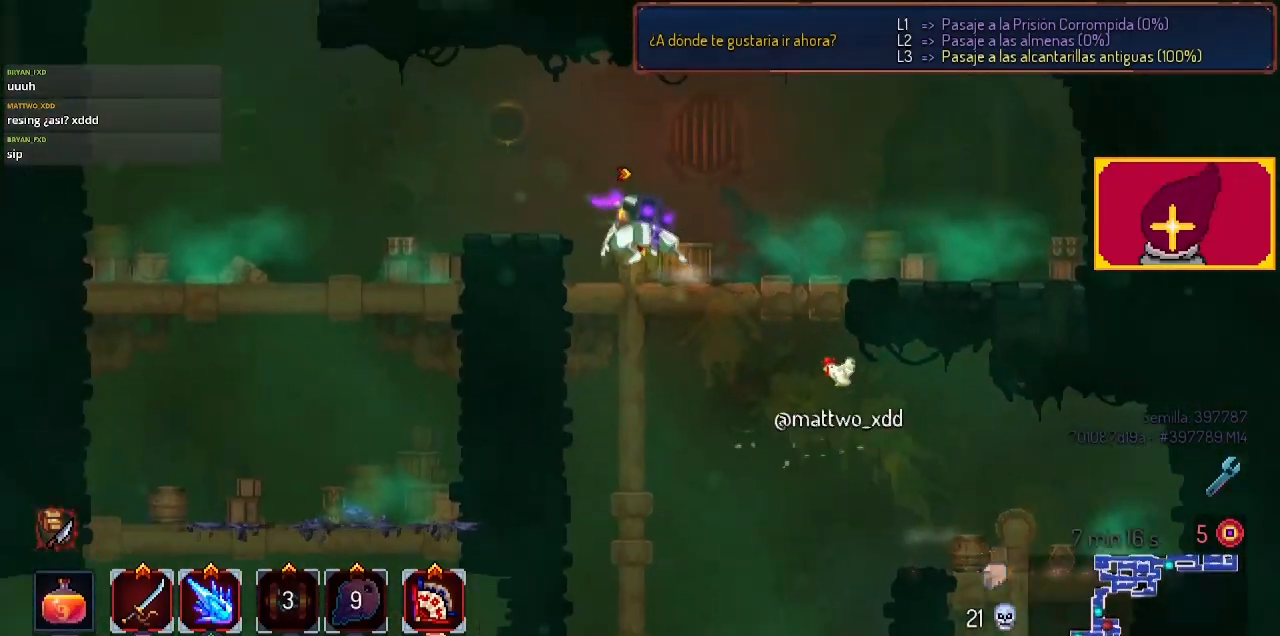
{"buttons": ["DPAD_LEFT"], "left_stick": "center", "right_stick": "center", "events": []}
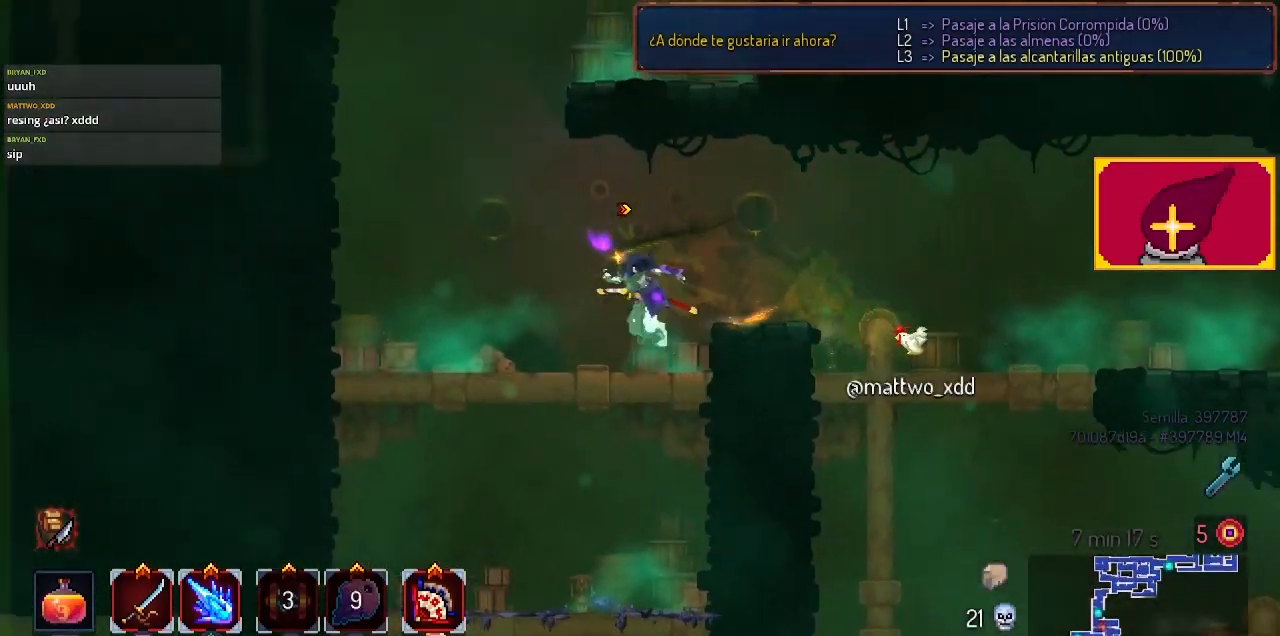
{"buttons": ["CROSS", "DPAD_DOWN"], "left_stick": "center", "right_stick": "center", "events": [[67, "CROSS", "down"], [67, "DPAD_DOWN", "down"], [67, "DPAD_LEFT", "up"], [367, "CIRCLE", "down"], [400, "CROSS", "up"], [500, "CIRCLE", "up"], [500, "CROSS", "down"]]}
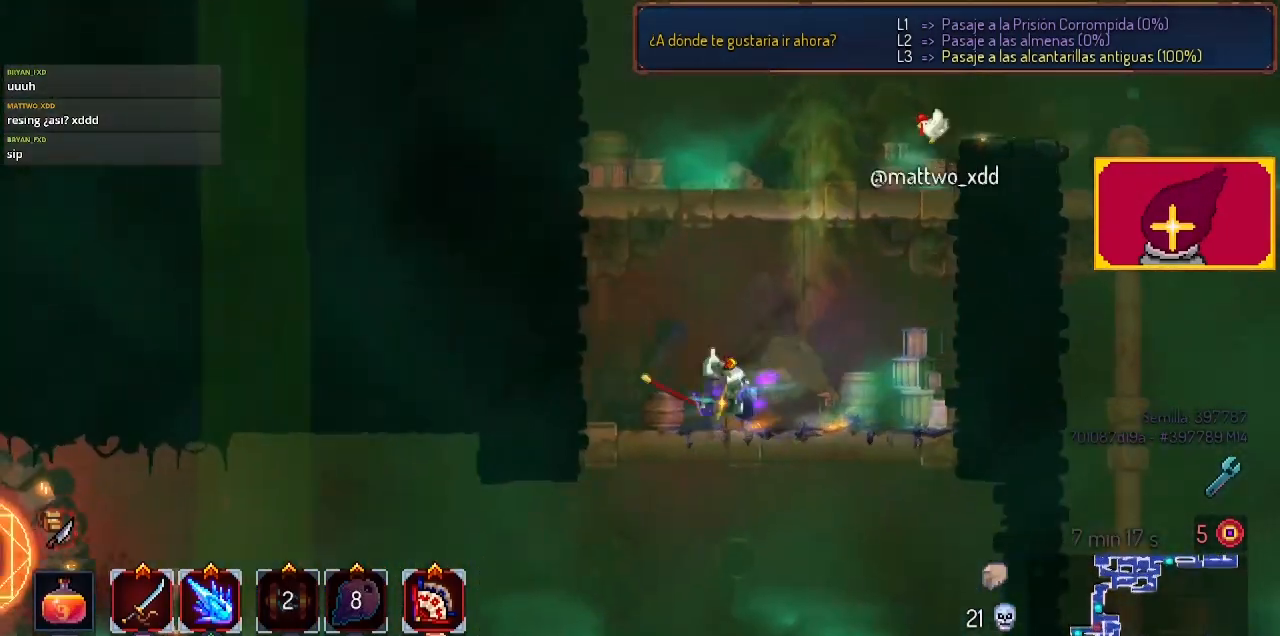
{"buttons": ["DPAD_LEFT"], "left_stick": "center", "right_stick": "center", "events": [[100, "CROSS", "up"], [367, "DPAD_DOWN", "up"], [500, "DPAD_LEFT", "down"]]}
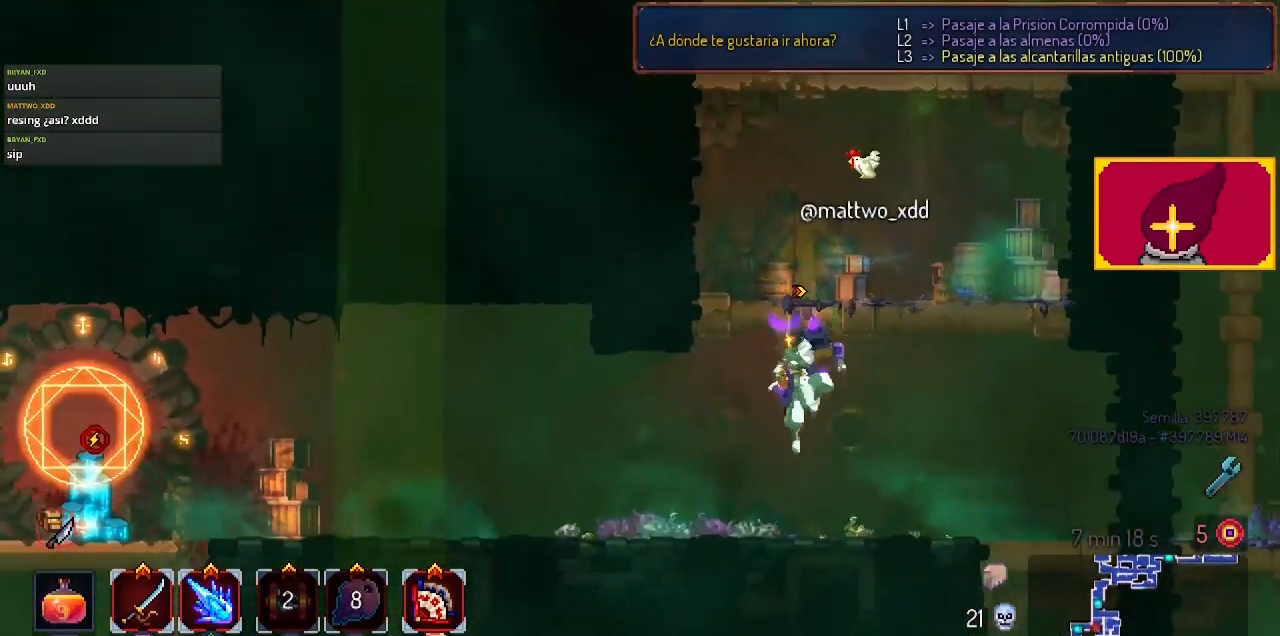
{"buttons": ["START"], "left_stick": "center", "right_stick": "center", "events": [[67, "DPAD_LEFT", "up"], [433, "START", "down"]]}
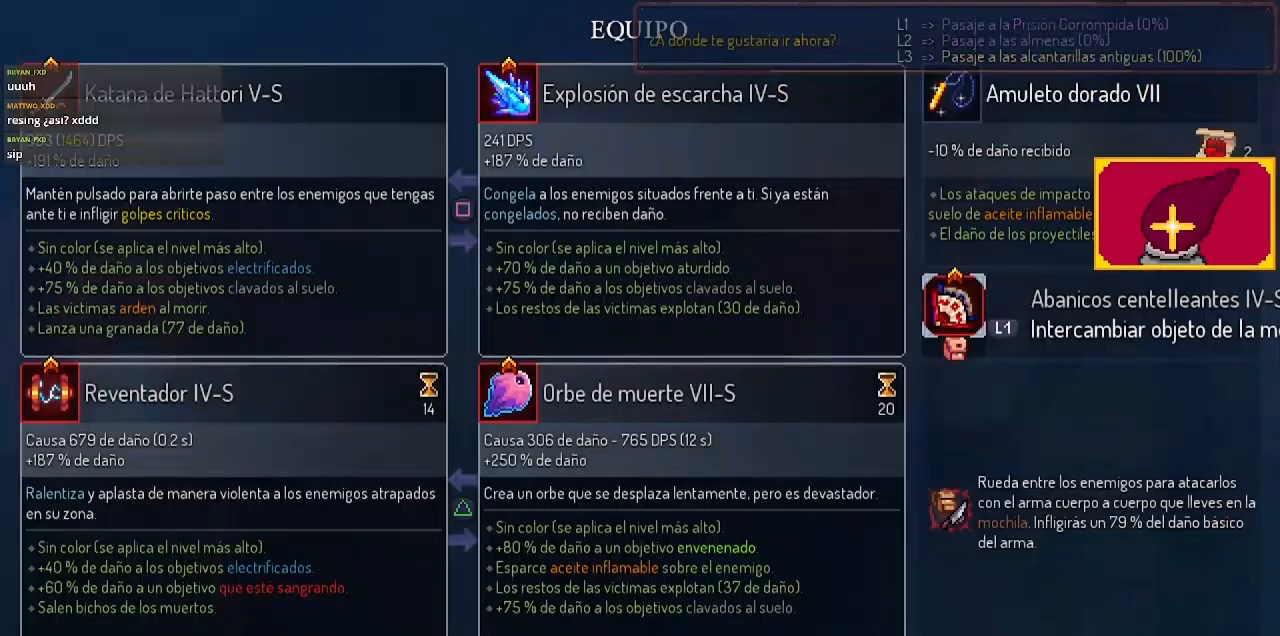
{"buttons": [], "left_stick": "center", "right_stick": "center", "events": [[67, "START", "up"]]}
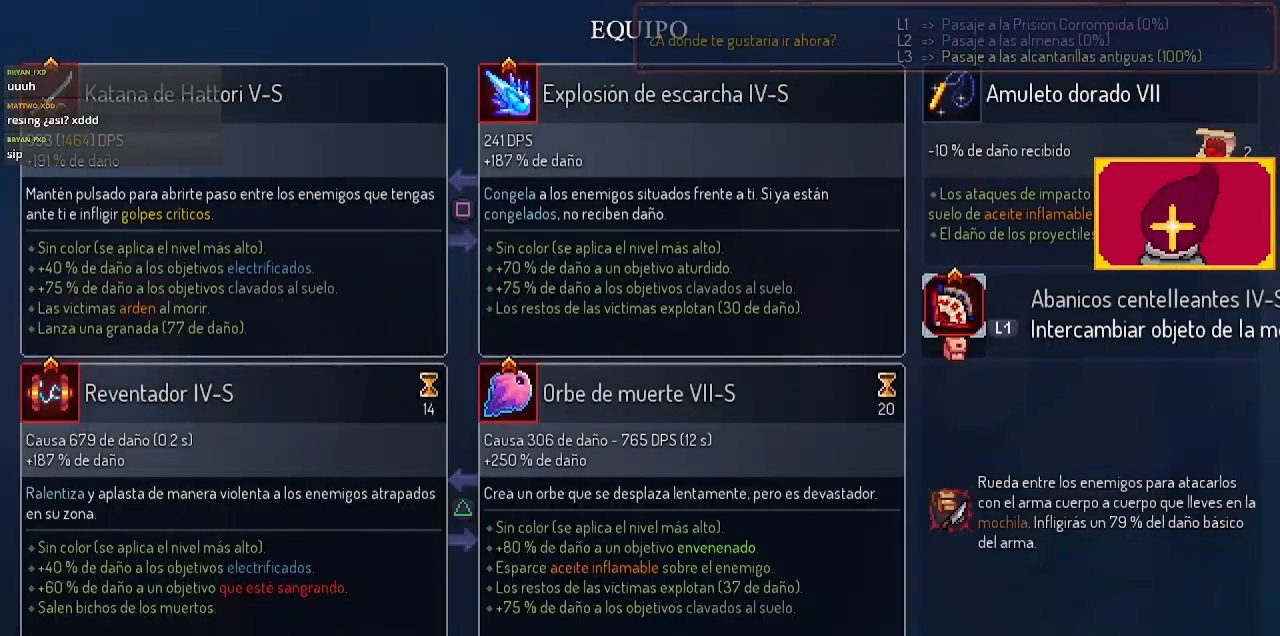
{"buttons": [], "left_stick": "center", "right_stick": "center", "events": []}
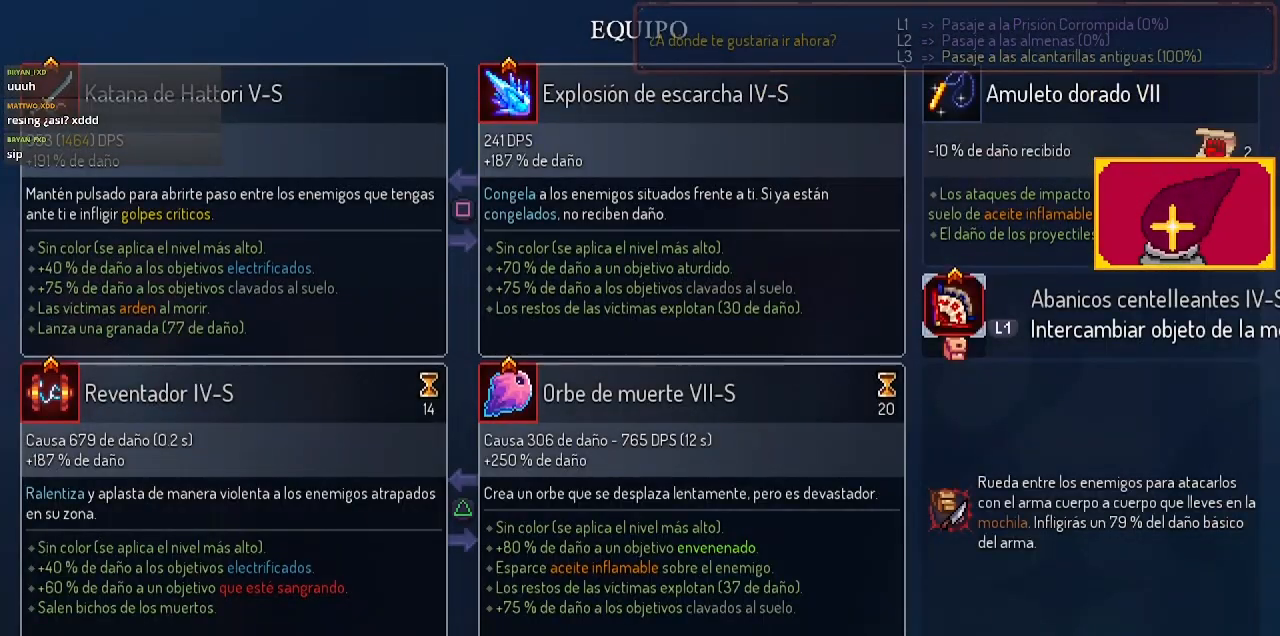
{"buttons": [], "left_stick": "center", "right_stick": "center", "events": []}
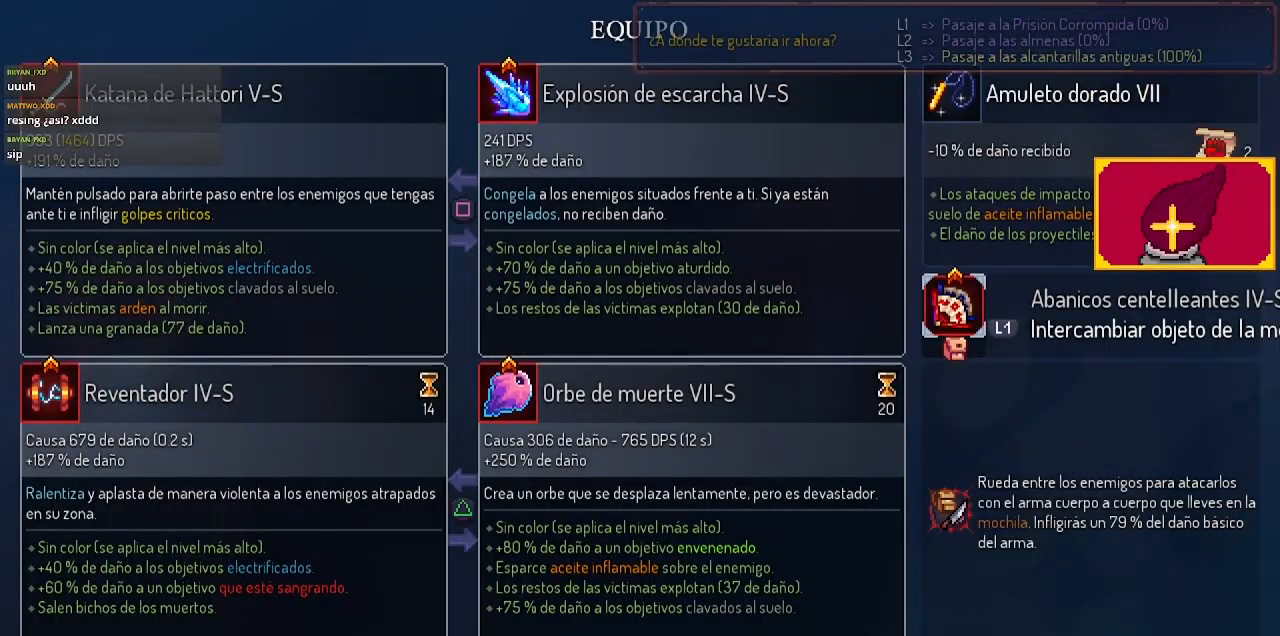
{"buttons": [], "left_stick": "center", "right_stick": "center", "events": []}
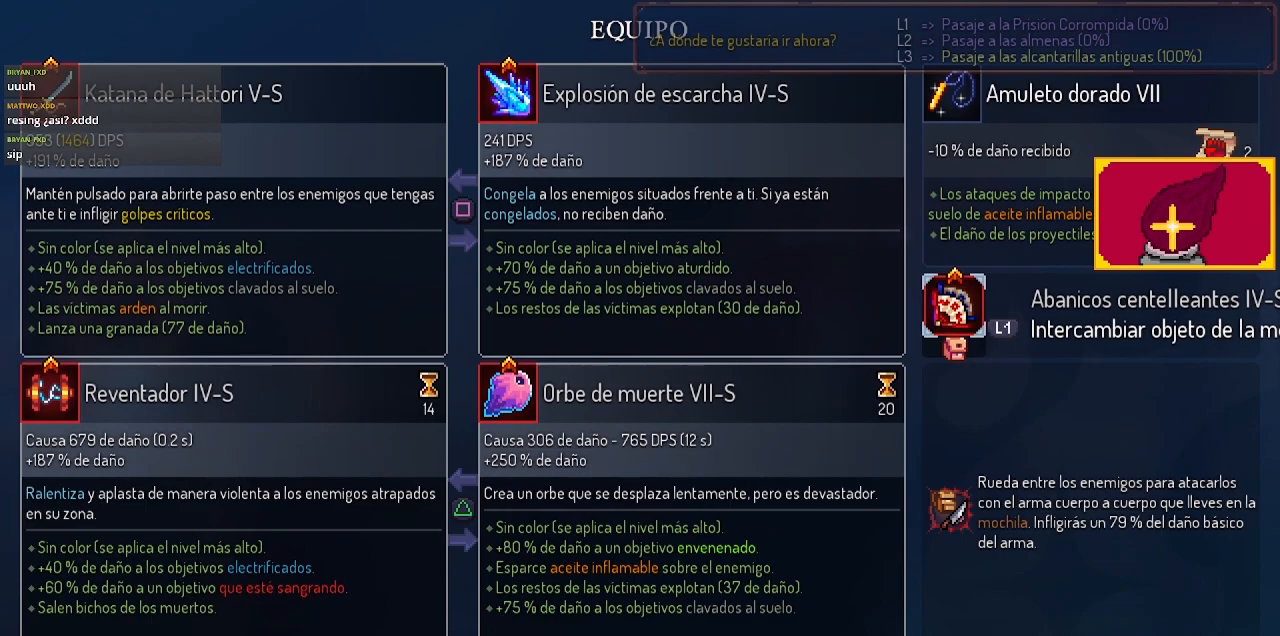
{"buttons": ["DPAD_LEFT"], "left_stick": "center", "right_stick": "center", "events": [[267, "CIRCLE", "down"], [400, "CIRCLE", "up"], [400, "DPAD_LEFT", "down"]]}
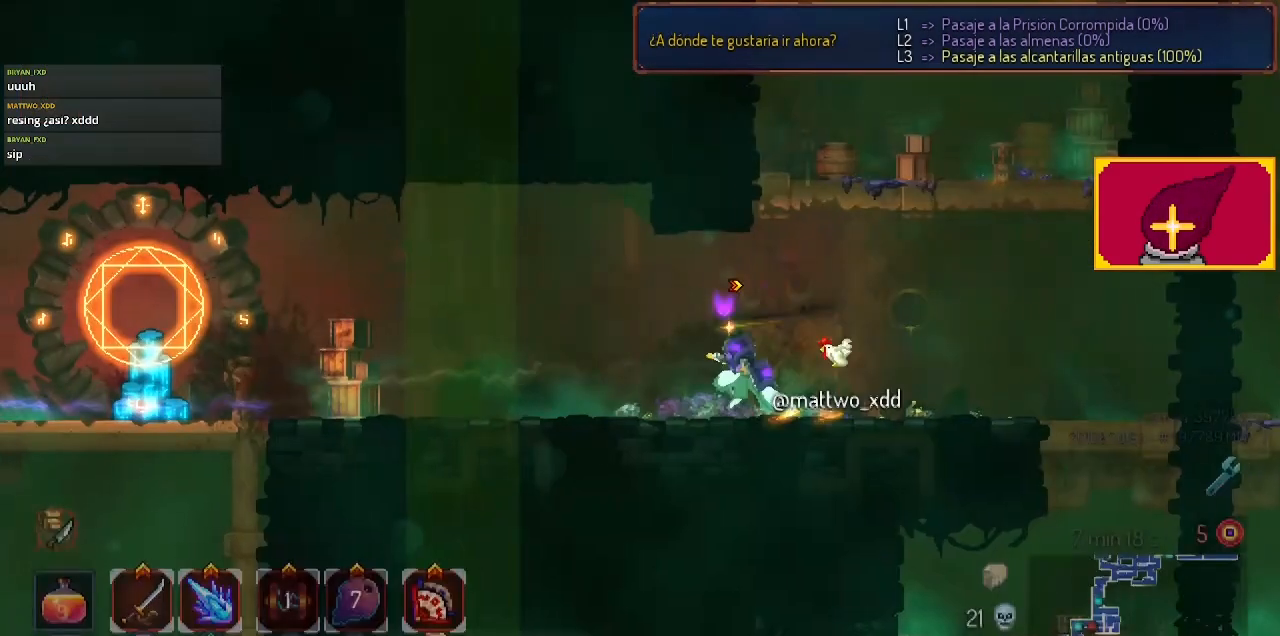
{"buttons": ["DPAD_LEFT"], "left_stick": "center", "right_stick": "center", "events": []}
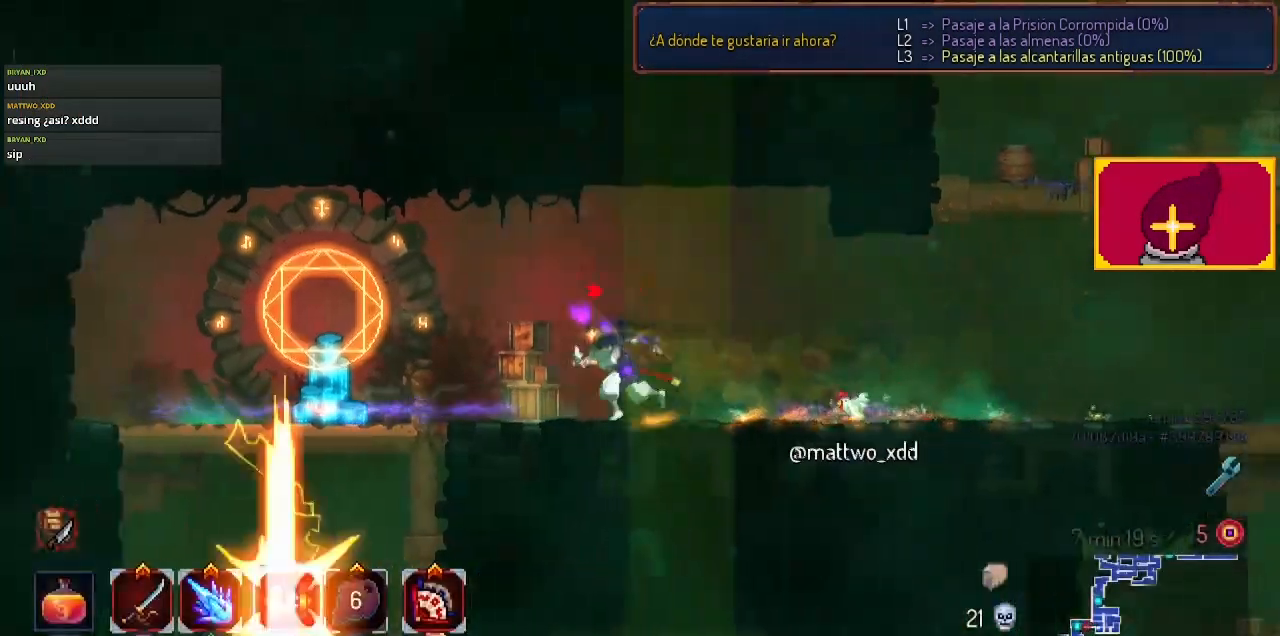
{"buttons": ["DPAD_DOWN"], "left_stick": "center", "right_stick": "center", "events": [[233, "DPAD_DOWN", "down"], [267, "DPAD_LEFT", "up"]]}
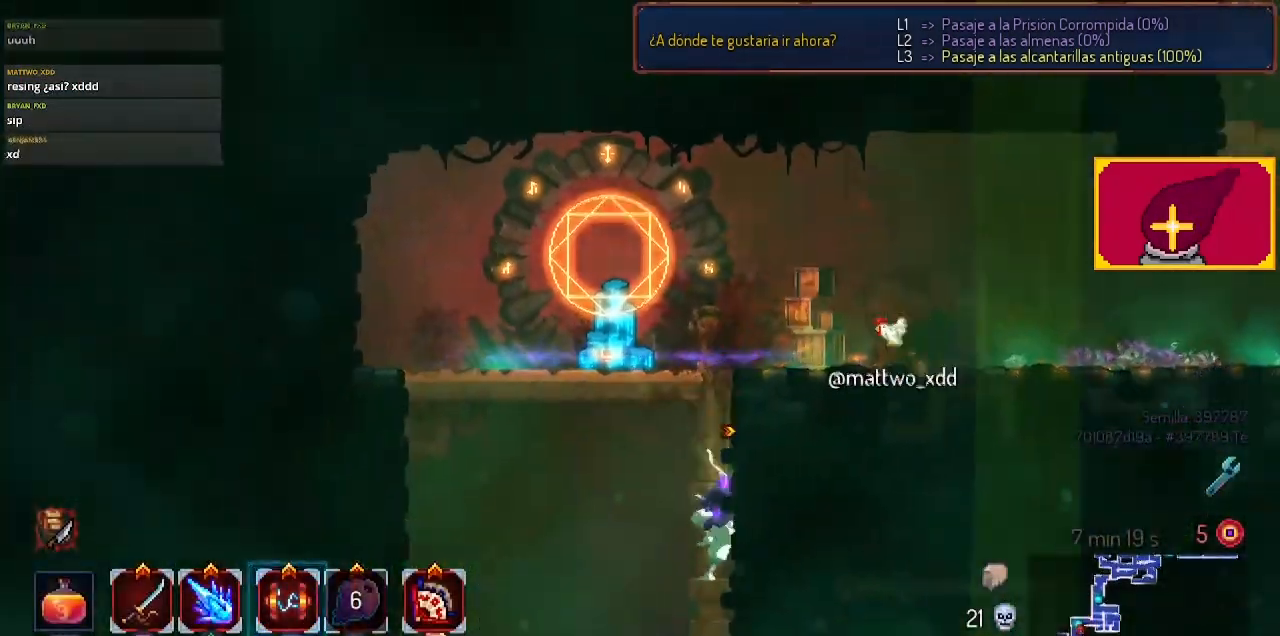
{"buttons": ["DPAD_LEFT"], "left_stick": "center", "right_stick": "center", "events": [[400, "DPAD_DOWN", "up"], [400, "DPAD_LEFT", "down"]]}
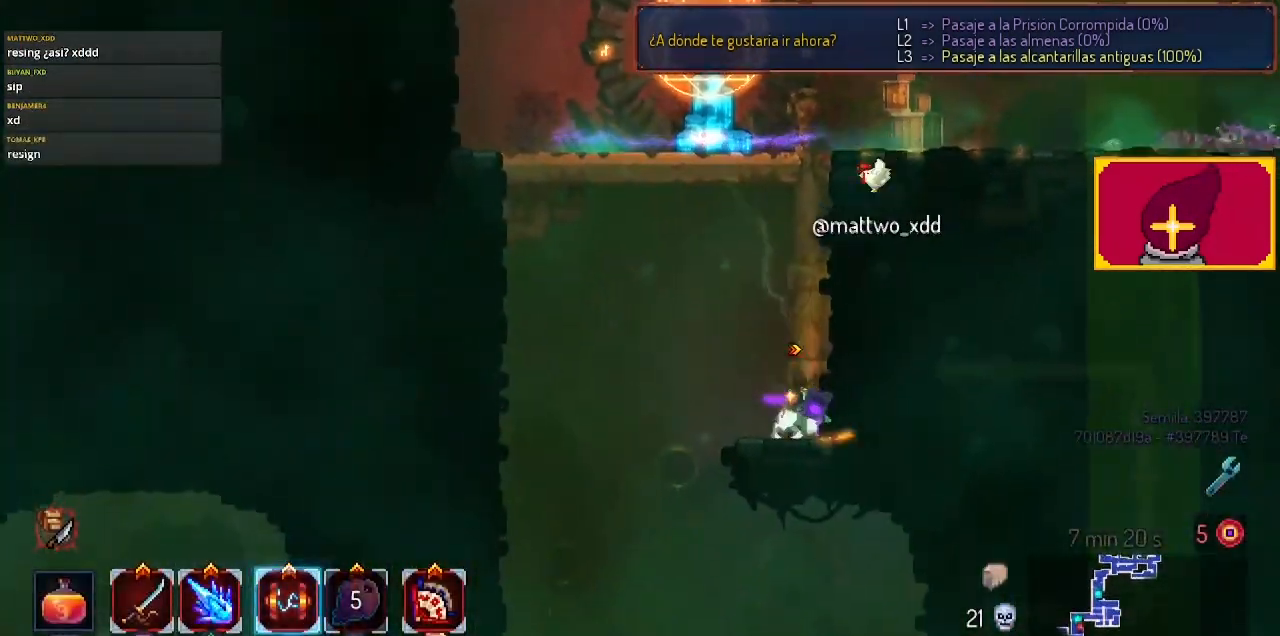
{"buttons": [], "left_stick": "center", "right_stick": "center", "events": [[267, "DPAD_LEFT", "up"]]}
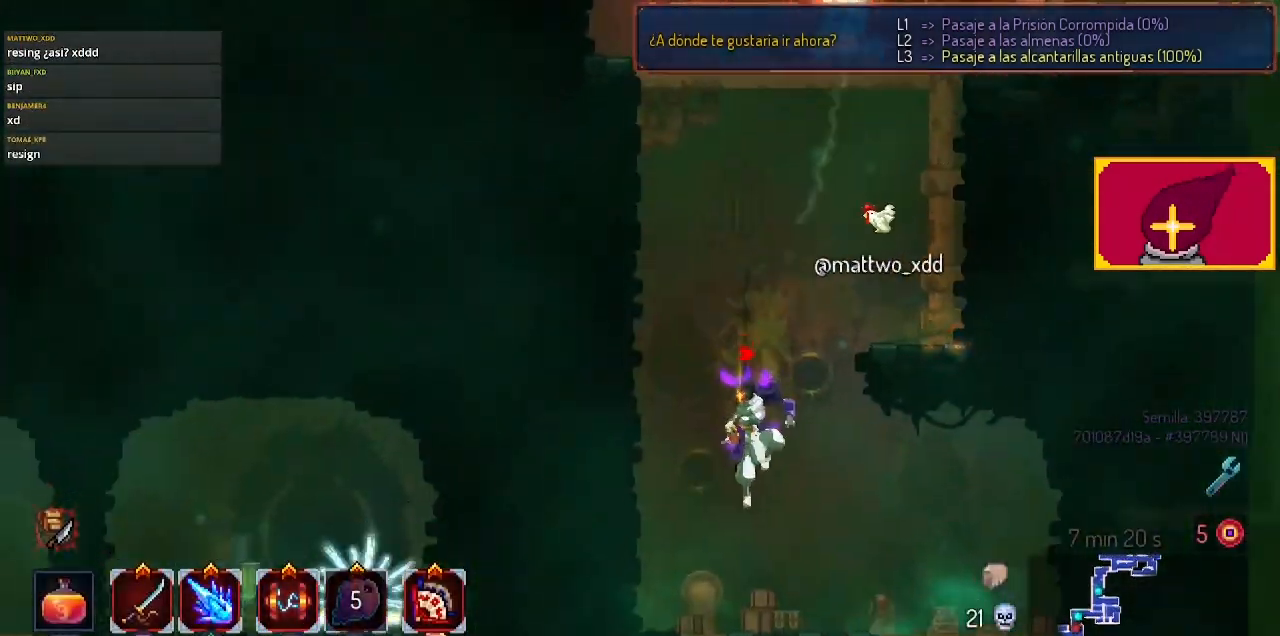
{"buttons": ["DPAD_RIGHT"], "left_stick": "center", "right_stick": "center", "events": [[367, "DPAD_RIGHT", "down"]]}
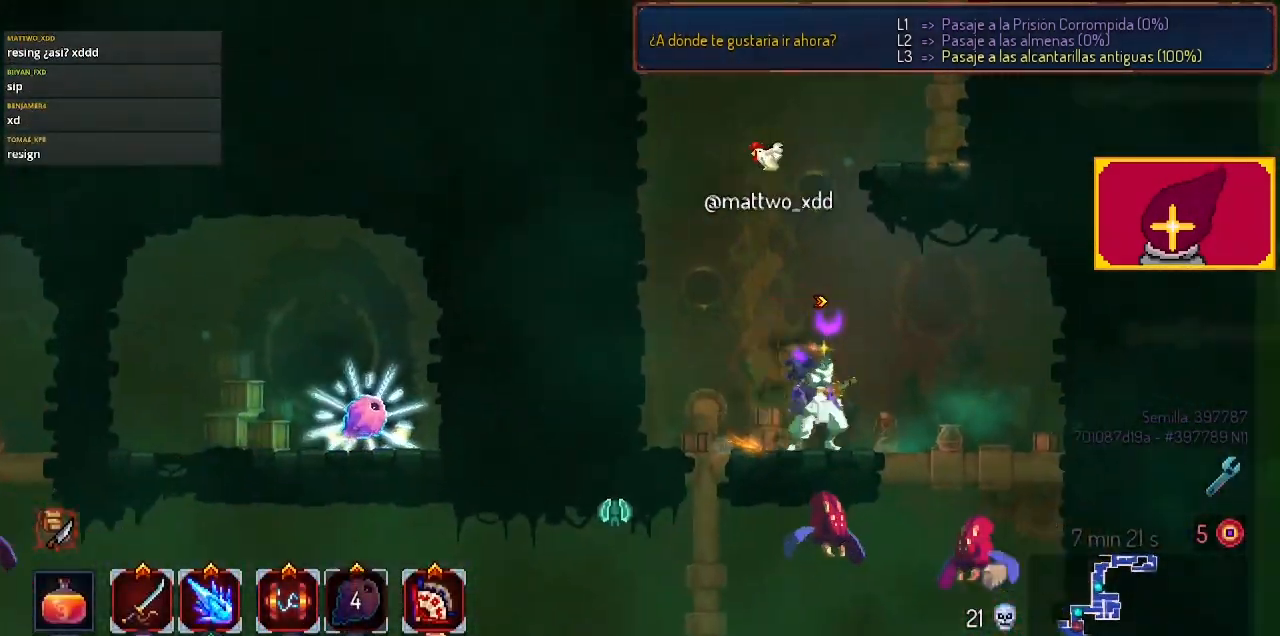
{"buttons": ["CROSS", "DPAD_DOWN"], "left_stick": "center", "right_stick": "center", "events": [[33, "CROSS", "down"], [133, "DPAD_DOWN", "down"], [133, "DPAD_RIGHT", "up"], [167, "CROSS", "up"], [200, "CROSS", "down"]]}
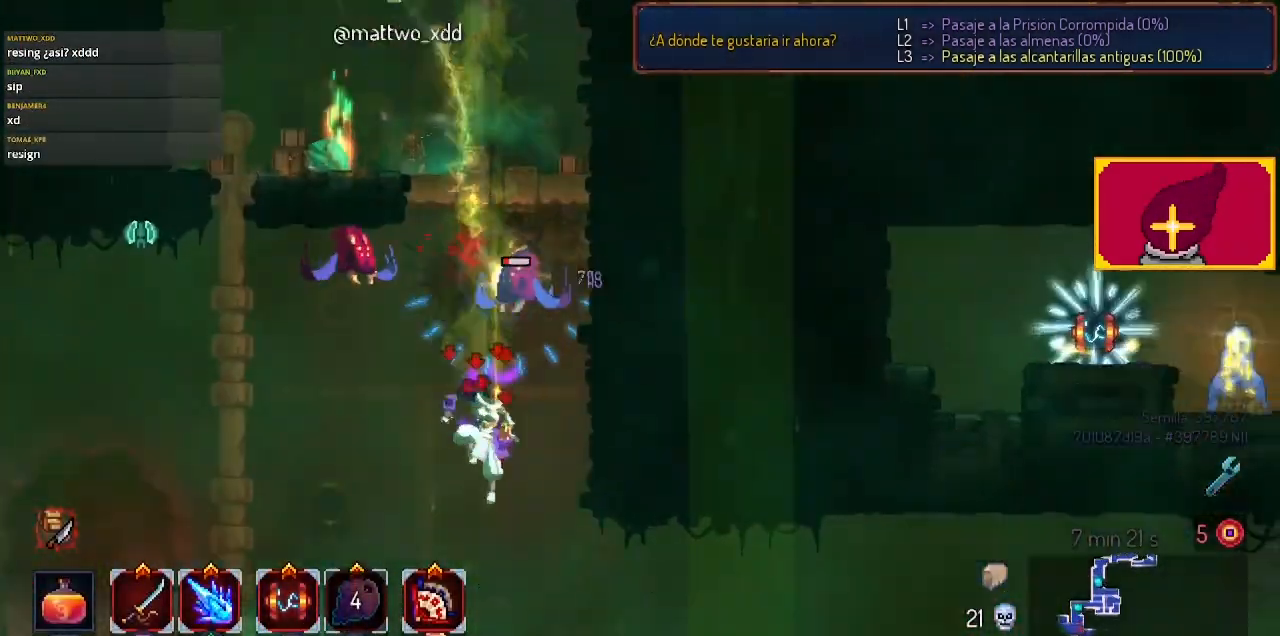
{"buttons": ["CROSS", "DPAD_LEFT"], "left_stick": "center", "right_stick": "center", "events": [[33, "DPAD_DOWN", "up"], [100, "CROSS", "up"], [500, "CROSS", "down"], [500, "DPAD_LEFT", "down"]]}